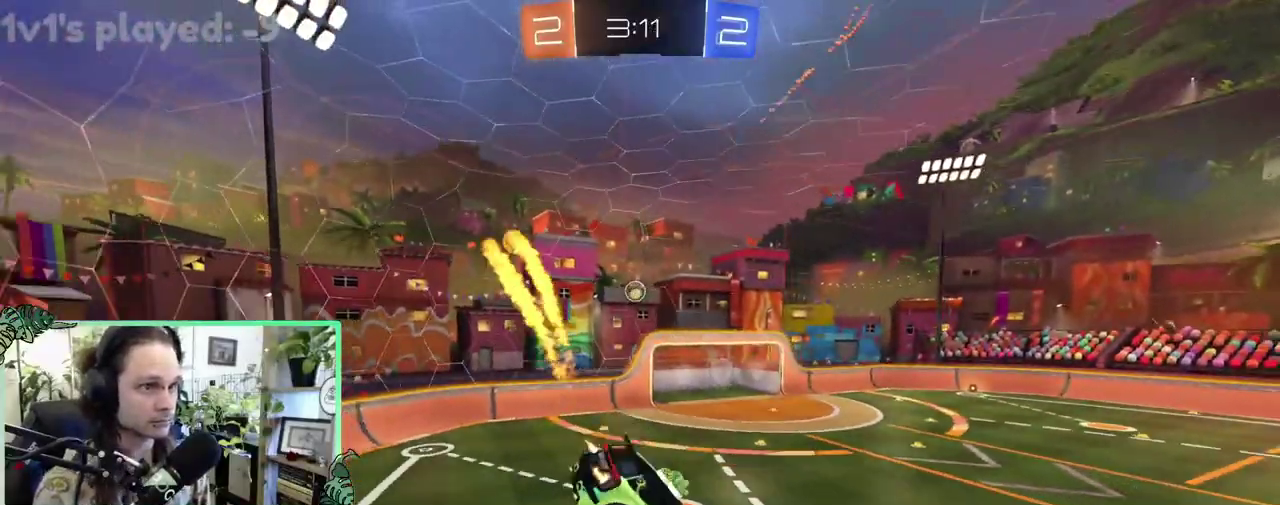
Gameplay with a controller (Xbox layout); each line is a JSON object with the inputs held at the frame after it. "events" lists button and stick changes between this image and that frame as [ms after this image, input, new state], when the widget could be followed in between. This overlay highlights the sticks when they move; stick clicks (L3 R3) are not distinguishable. This document gives stick clicks only as held states, not as events.
{"buttons": ["B", "R1", "R2"], "left_stick": "center", "right_stick": "center", "events": [[67, "left_stick", "down-right"], [150, "left_stick", "center"], [483, "R1", "down"]]}
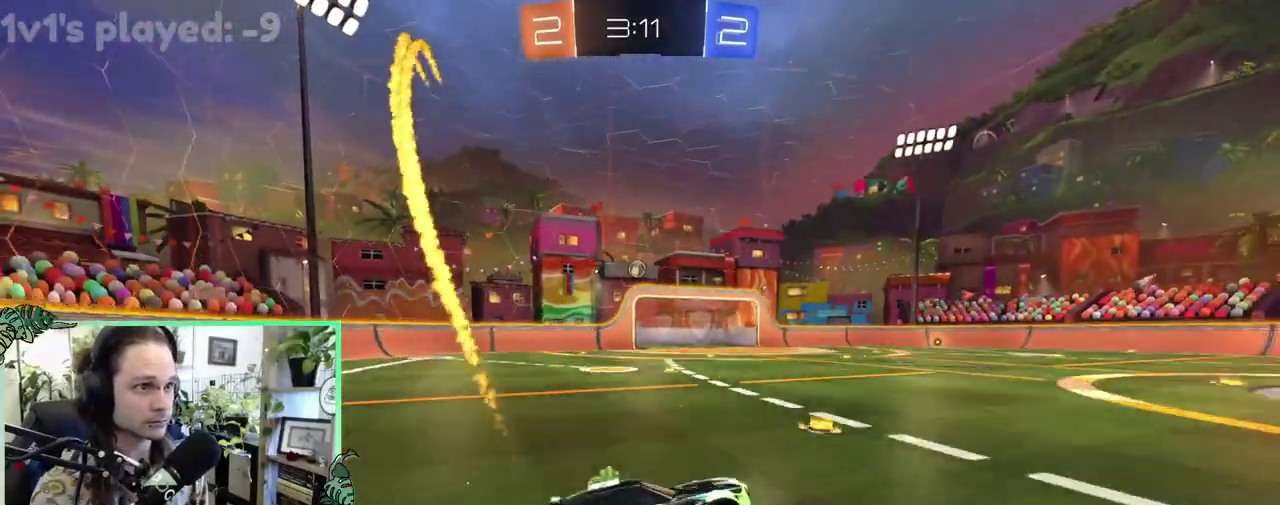
{"buttons": ["B", "R2"], "left_stick": "up-left", "right_stick": "center", "events": [[83, "left_stick", "up-left"], [117, "R1", "up"]]}
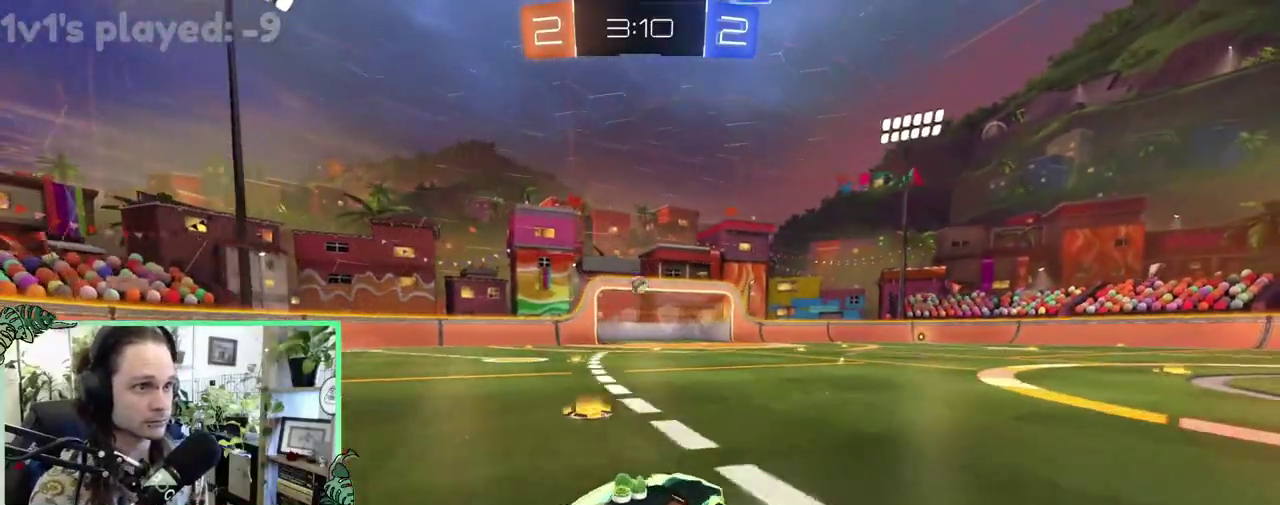
{"buttons": ["B", "R2"], "left_stick": "down", "right_stick": "center", "events": [[117, "left_stick", "center"], [183, "A", "down"], [183, "left_stick", "up-right"], [217, "L1", "down"], [283, "A", "up"], [283, "B", "up"], [317, "left_stick", "up"], [350, "A", "down"], [383, "B", "down"], [400, "left_stick", "down"], [450, "A", "up"], [450, "L1", "up"]]}
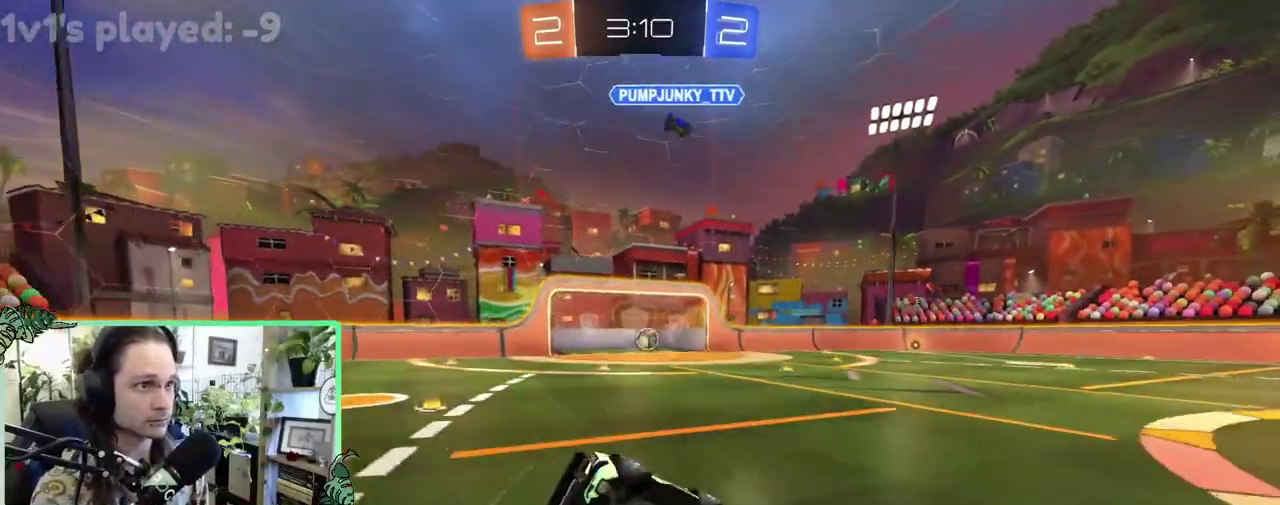
{"buttons": ["L1", "R2"], "left_stick": "down-left", "right_stick": "center", "events": [[50, "B", "up"], [117, "L1", "down"], [117, "left_stick", "down-left"], [150, "R2", "up"], [183, "left_stick", "left"], [383, "R2", "down"], [383, "left_stick", "down-left"]]}
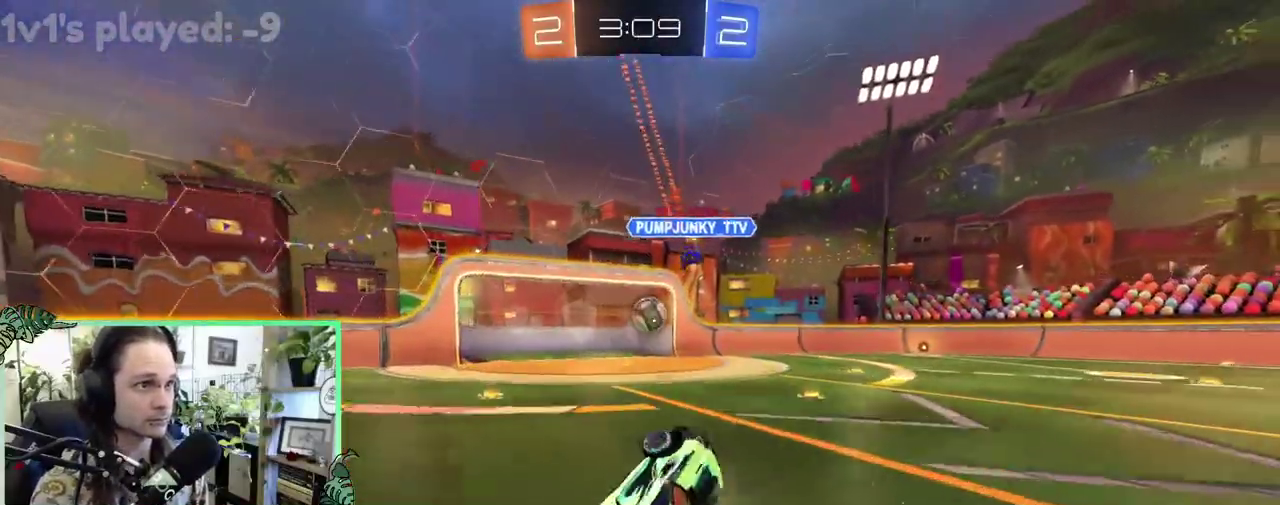
{"buttons": ["R2"], "left_stick": "center", "right_stick": "center", "events": [[183, "L1", "up"], [183, "left_stick", "center"]]}
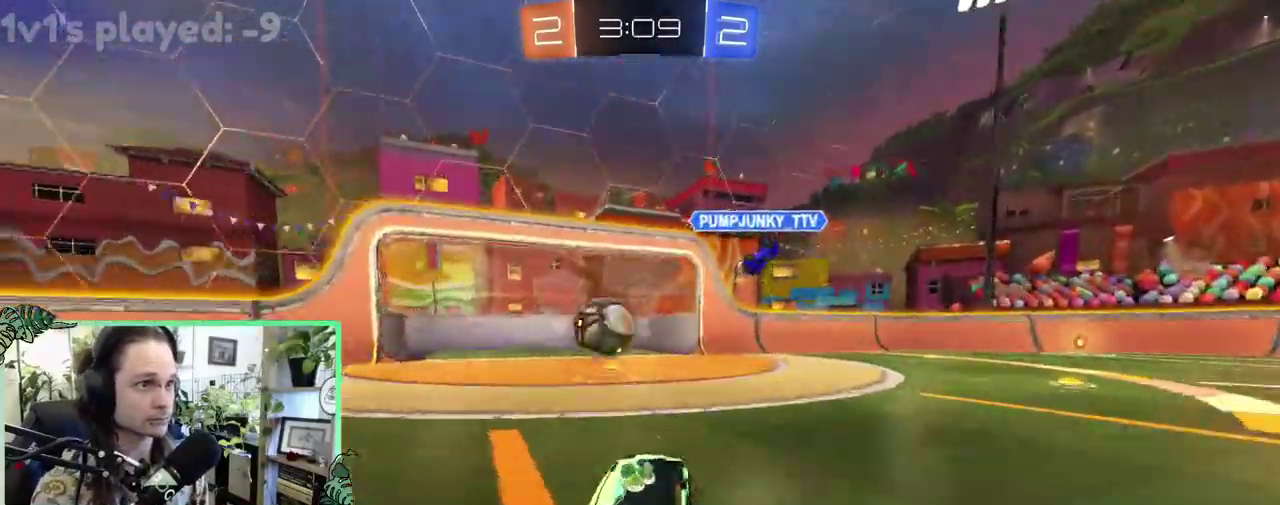
{"buttons": ["R2"], "left_stick": "center", "right_stick": "center", "events": [[117, "left_stick", "left"], [317, "left_stick", "center"], [383, "Y", "down"], [483, "Y", "up"]]}
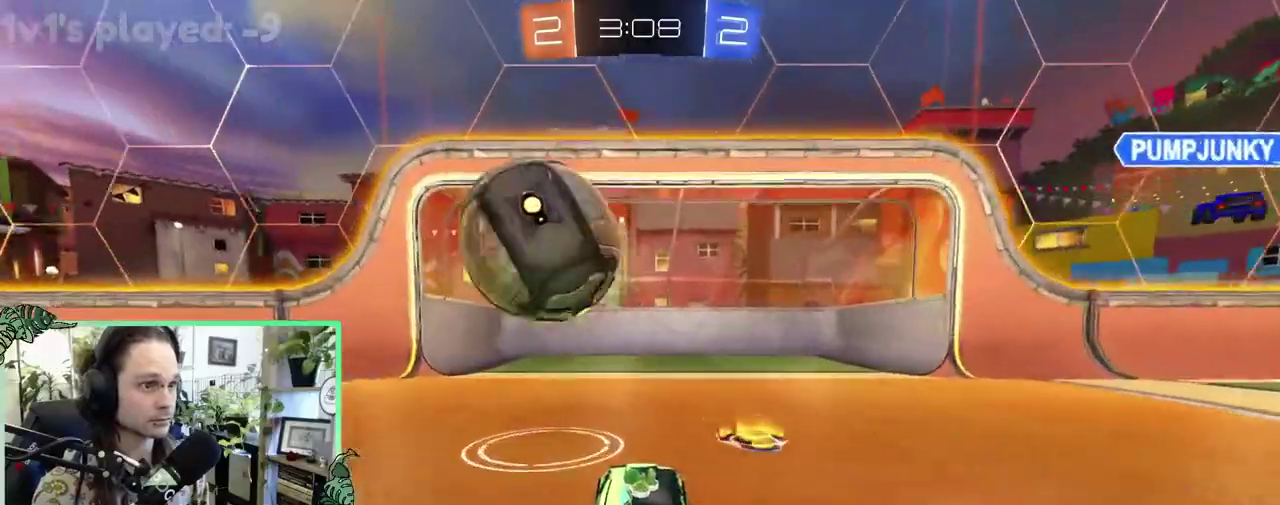
{"buttons": [], "left_stick": "left", "right_stick": "center", "events": [[17, "R2", "up"], [50, "left_stick", "down-right"], [83, "L2", "down"], [150, "left_stick", "left"], [317, "L2", "up"]]}
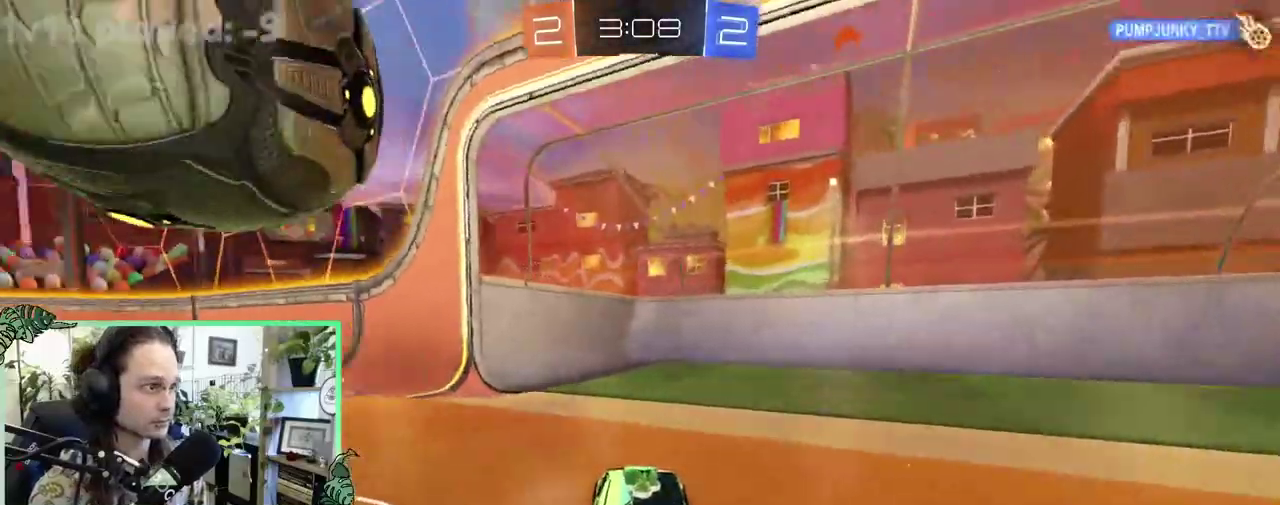
{"buttons": ["L1", "R2", "L3"], "left_stick": "left", "right_stick": "center"}
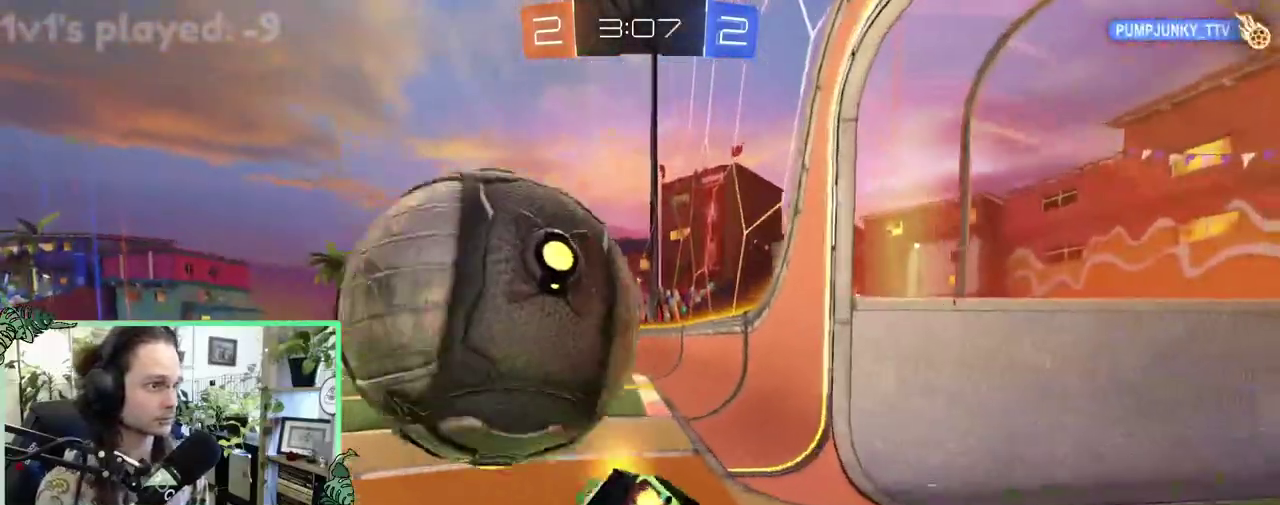
{"buttons": ["L1", "R2"], "left_stick": "down-left", "right_stick": "center"}
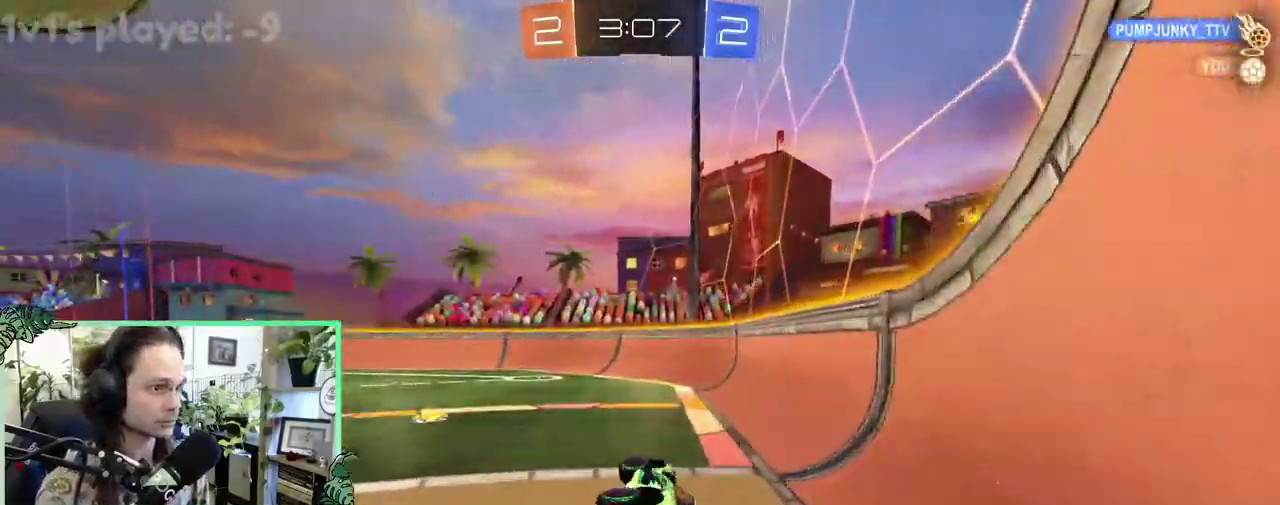
{"buttons": ["R2"], "left_stick": "left", "right_stick": "center", "events": [[50, "L1", "up"], [50, "left_stick", "center"], [83, "Y", "down"], [217, "Y", "up"], [317, "left_stick", "left"]]}
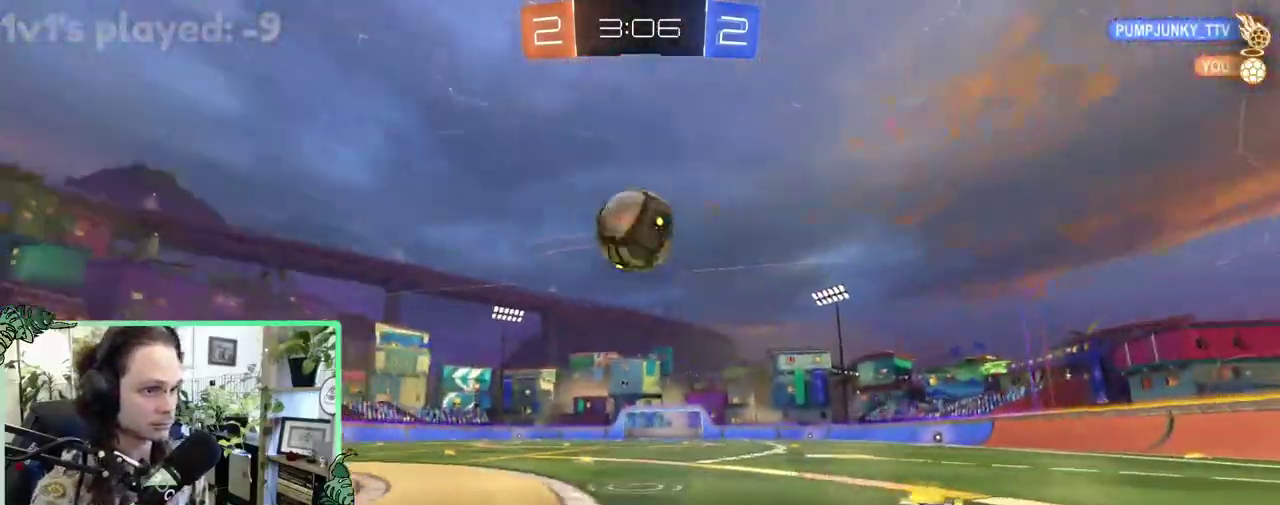
{"buttons": ["R2"], "left_stick": "right", "right_stick": "center", "events": [[217, "left_stick", "center"], [350, "left_stick", "right"]]}
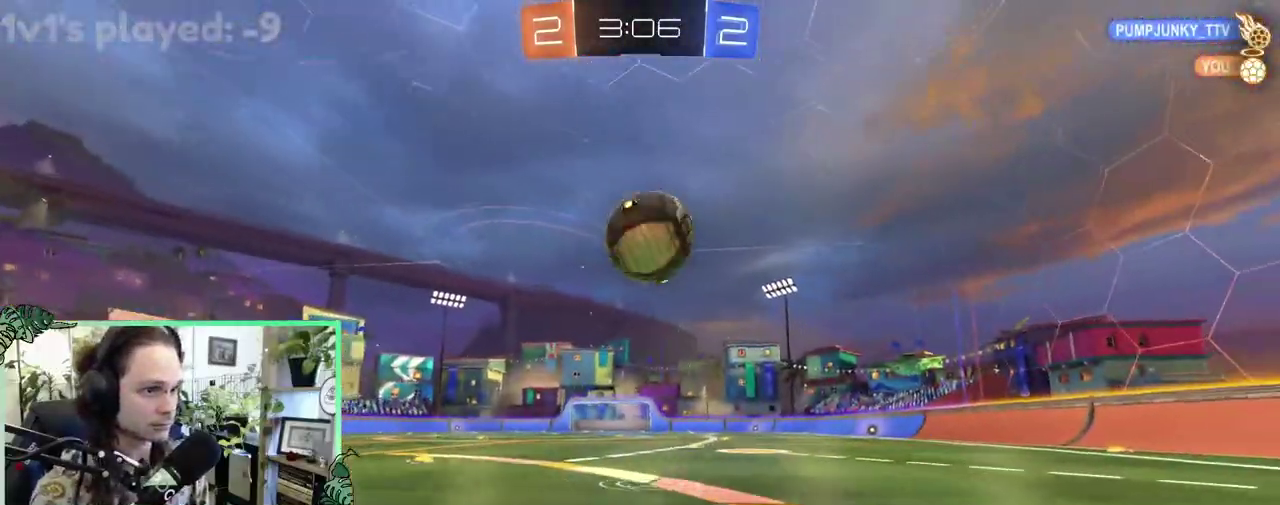
{"buttons": ["B", "R2"], "left_stick": "left", "right_stick": "center", "events": [[150, "left_stick", "center"], [233, "left_stick", "left"], [283, "left_stick", "up-left"], [350, "B", "down"], [467, "left_stick", "left"]]}
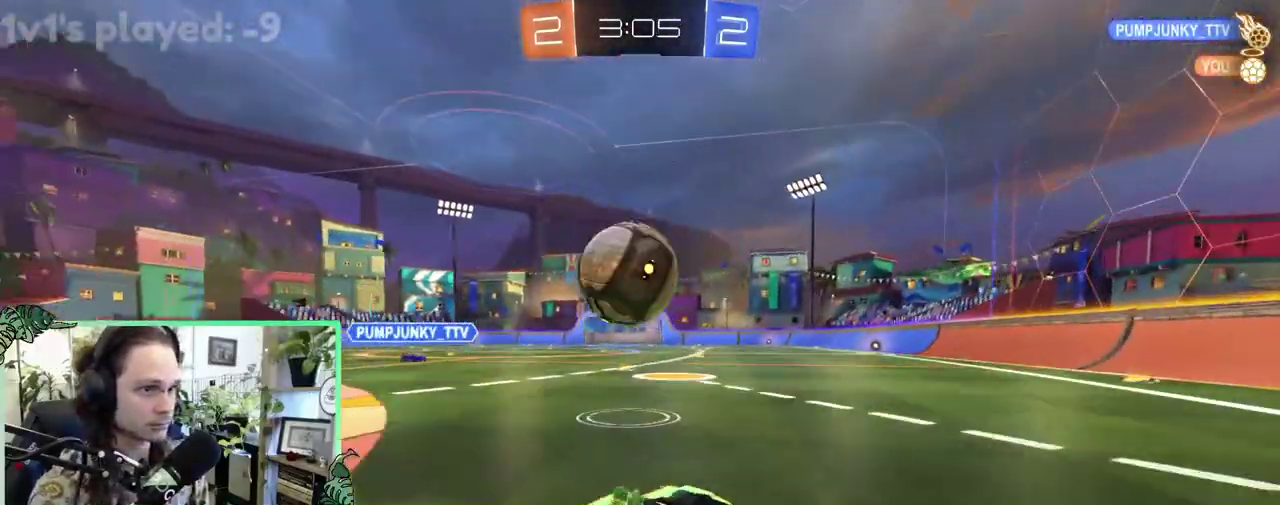
{"buttons": ["L3"], "left_stick": "down", "right_stick": "center", "events": [[50, "left_stick", "center"], [217, "A", "down"], [217, "left_stick", "left"], [250, "B", "up"], [283, "A", "up"], [283, "left_stick", "up-left"], [350, "A", "down"], [383, "R2", "up"], [417, "A", "up"], [417, "left_stick", "down"]]}
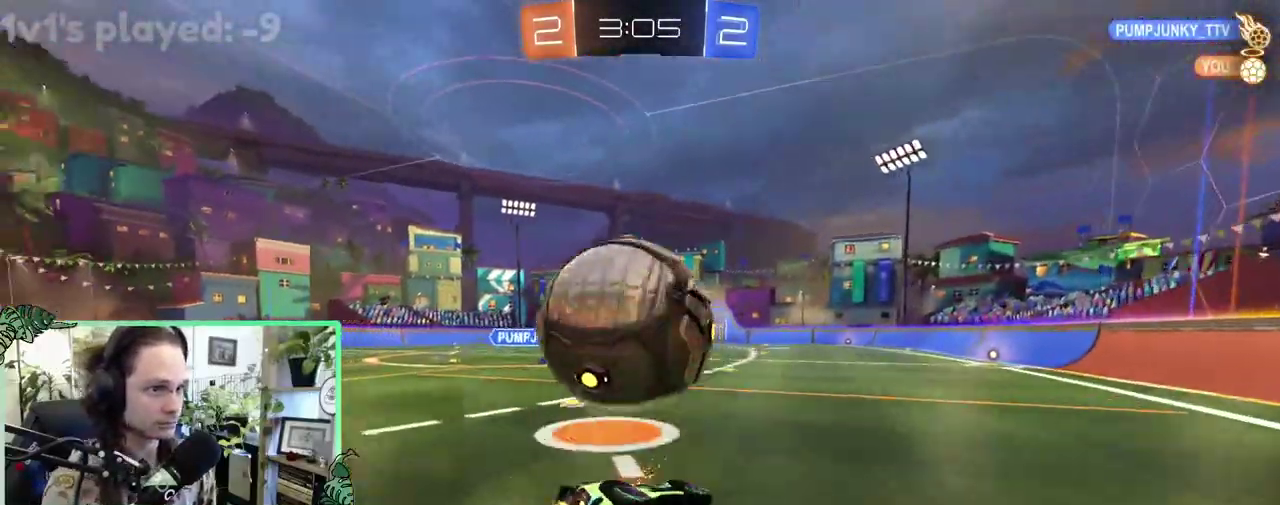
{"buttons": ["L1"], "left_stick": "down-left", "right_stick": "center", "events": [[50, "R2", "down"], [117, "Y", "down"], [117, "left_stick", "down-left"], [183, "L1", "down"], [233, "Y", "up"], [233, "left_stick", "left"], [383, "left_stick", "down-left"], [483, "R2", "up"]]}
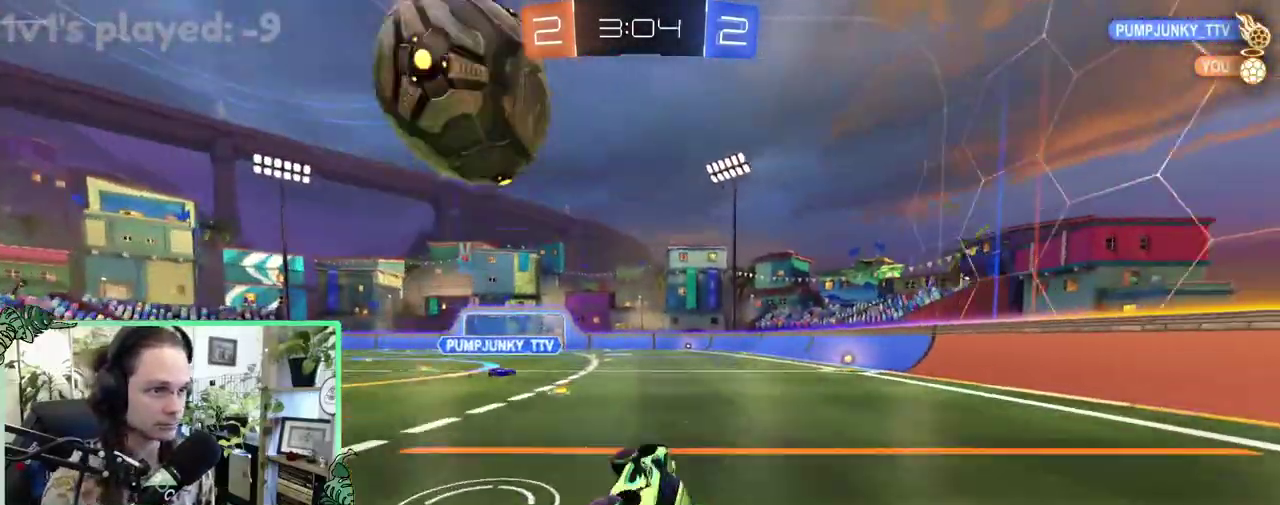
{"buttons": ["B", "R2"], "left_stick": "center", "right_stick": "center", "events": [[17, "L1", "up"], [17, "left_stick", "center"], [117, "R2", "down"], [283, "left_stick", "up-left"], [317, "B", "down"], [483, "left_stick", "center"]]}
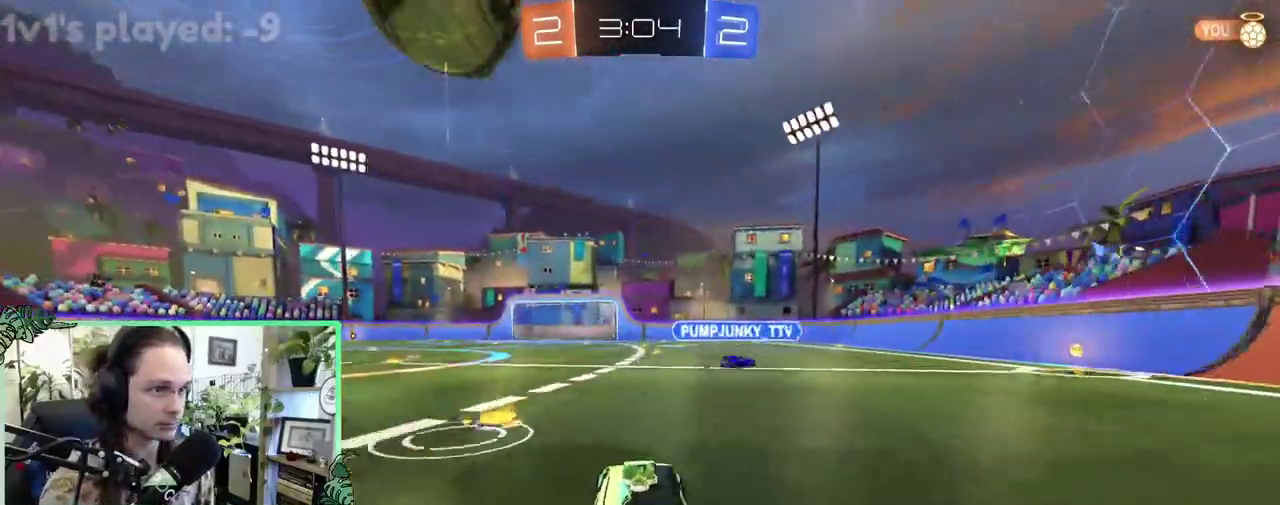
{"buttons": [], "left_stick": "center", "right_stick": "center", "events": [[233, "B", "up"], [317, "R2", "up"]]}
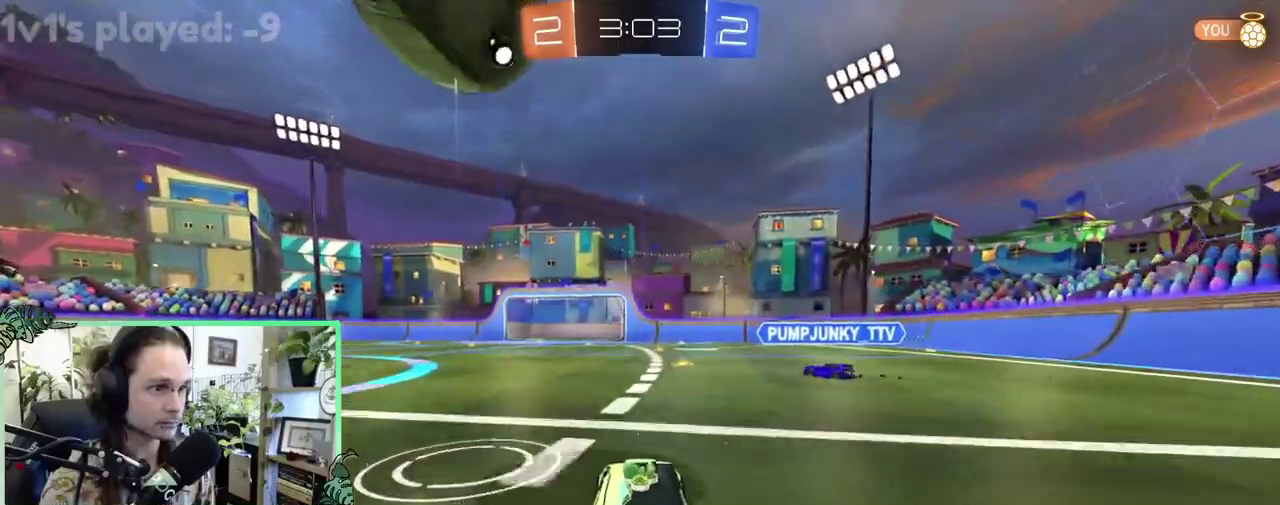
{"buttons": ["A", "L1", "R2", "L3"], "left_stick": "up", "right_stick": "center"}
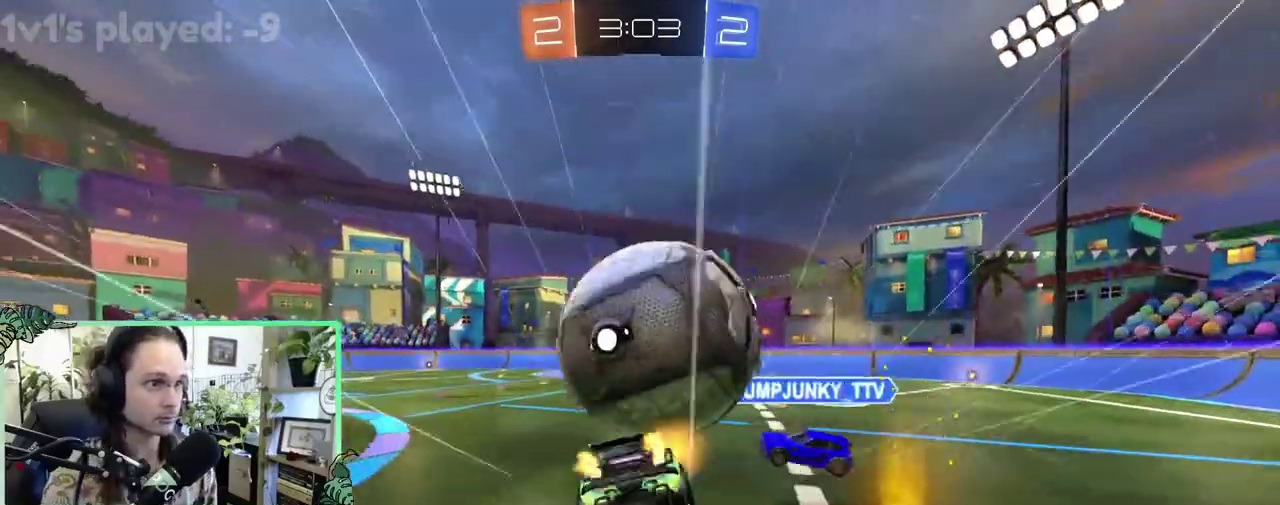
{"buttons": ["L1", "R2"], "left_stick": "left", "right_stick": "center"}
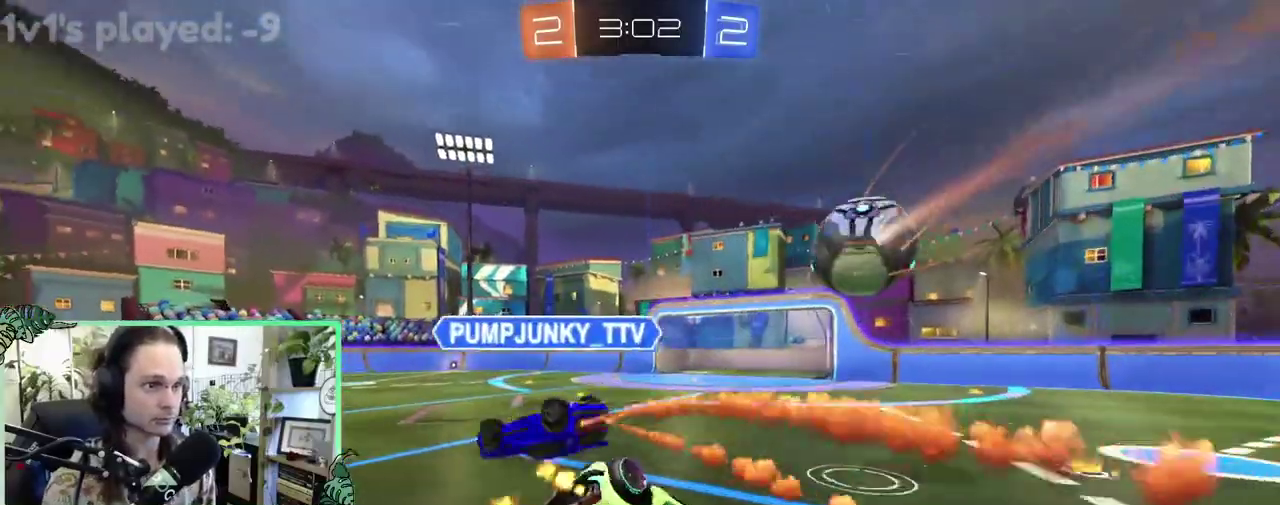
{"buttons": ["R2"], "left_stick": "center", "right_stick": "center", "events": [[117, "Y", "down"], [183, "left_stick", "up"], [250, "Y", "up"], [417, "L1", "up"], [483, "left_stick", "center"]]}
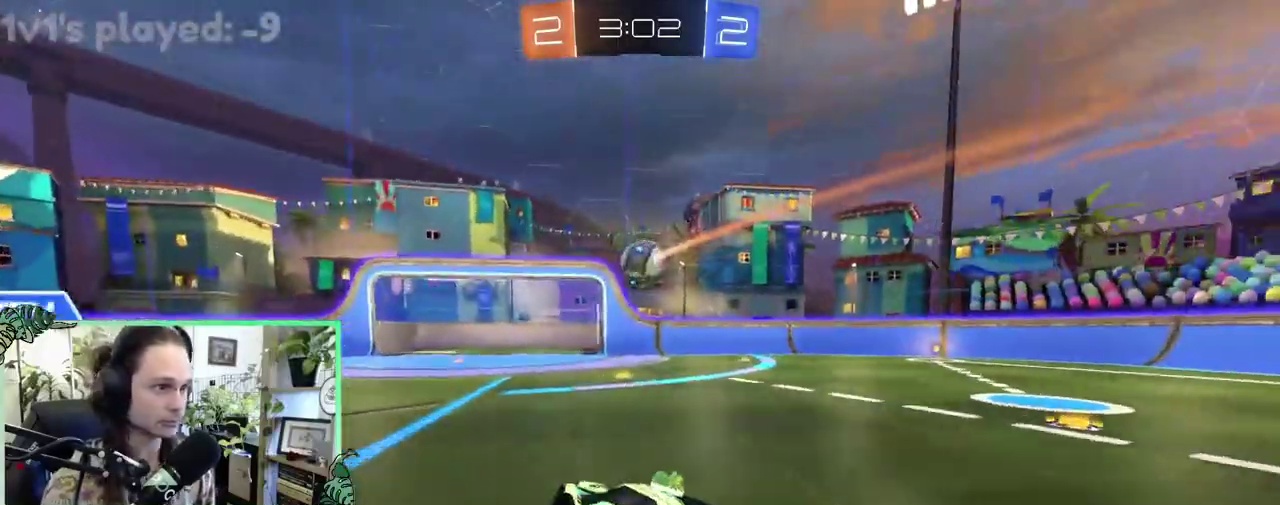
{"buttons": ["R2"], "left_stick": "center", "right_stick": "center", "events": []}
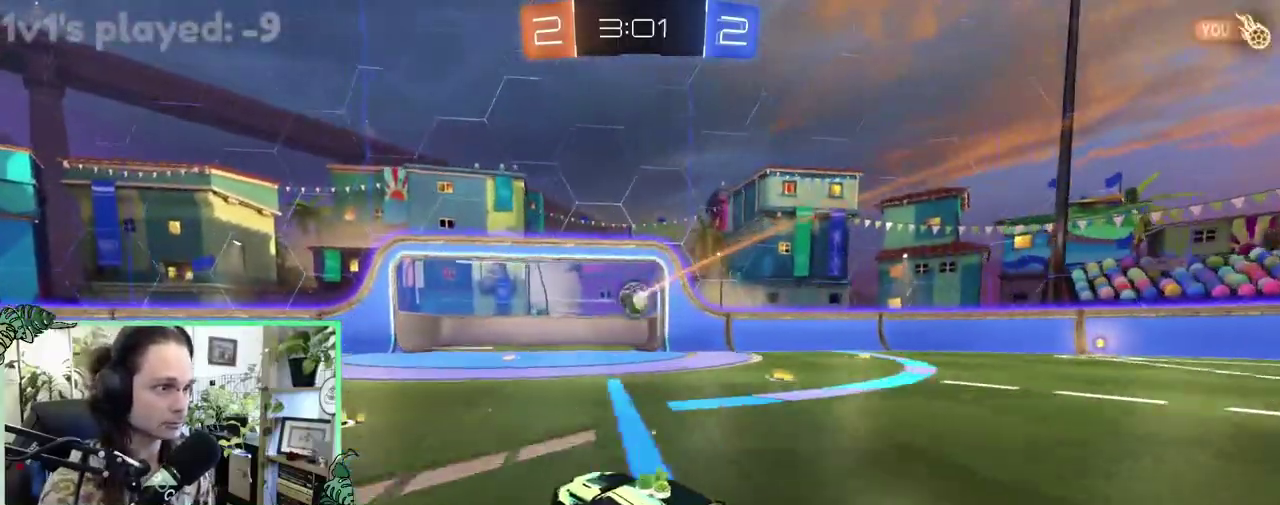
{"buttons": ["R2"], "left_stick": "left", "right_stick": "center", "events": [[83, "left_stick", "left"], [217, "L1", "down"], [350, "Y", "down"], [383, "L1", "up"], [483, "Y", "up"]]}
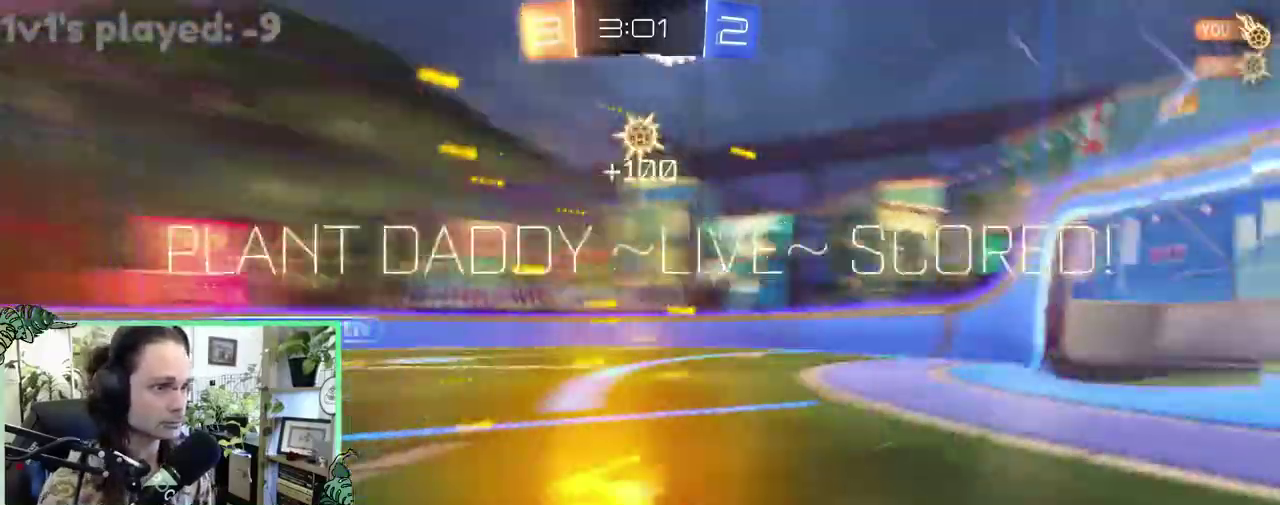
{"buttons": ["R2"], "left_stick": "up-left", "right_stick": "center", "events": [[200, "left_stick", "up-left"]]}
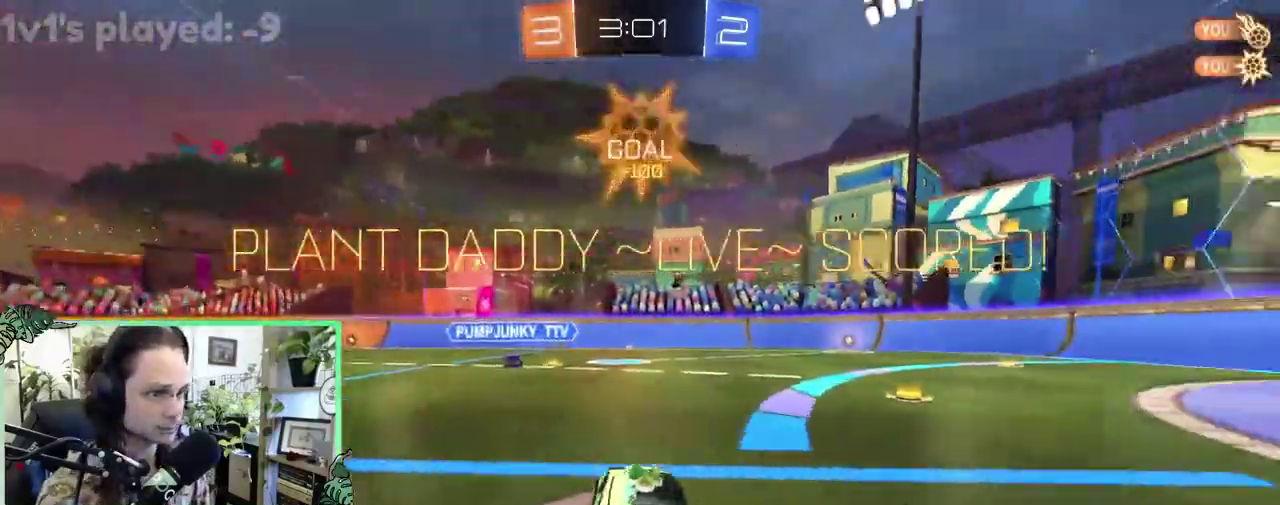
{"buttons": ["A"], "left_stick": "down", "right_stick": "center", "events": [[50, "left_stick", "left"], [217, "left_stick", "center"], [250, "R2", "up"], [317, "L1", "down"], [317, "left_stick", "down"], [350, "A", "down"], [417, "L1", "up"]]}
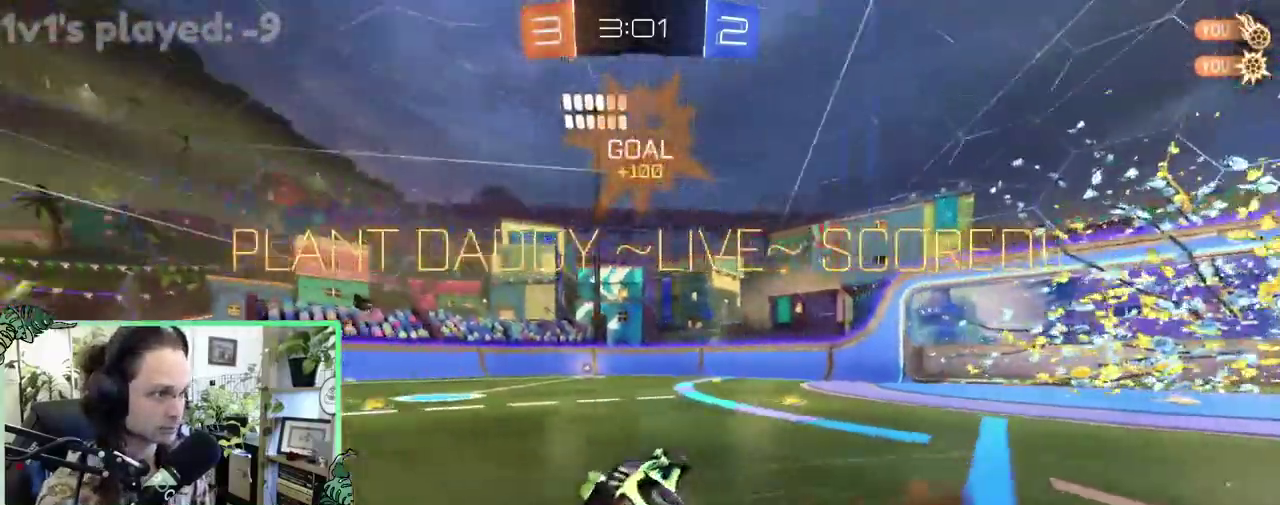
{"buttons": ["L1"], "left_stick": "up-left", "right_stick": "center", "events": [[83, "A", "up"], [83, "R2", "down"], [117, "L1", "down"], [183, "Y", "down"], [217, "left_stick", "up-right"], [317, "Y", "up"], [350, "left_stick", "up"], [400, "left_stick", "up-left"], [450, "R2", "up"]]}
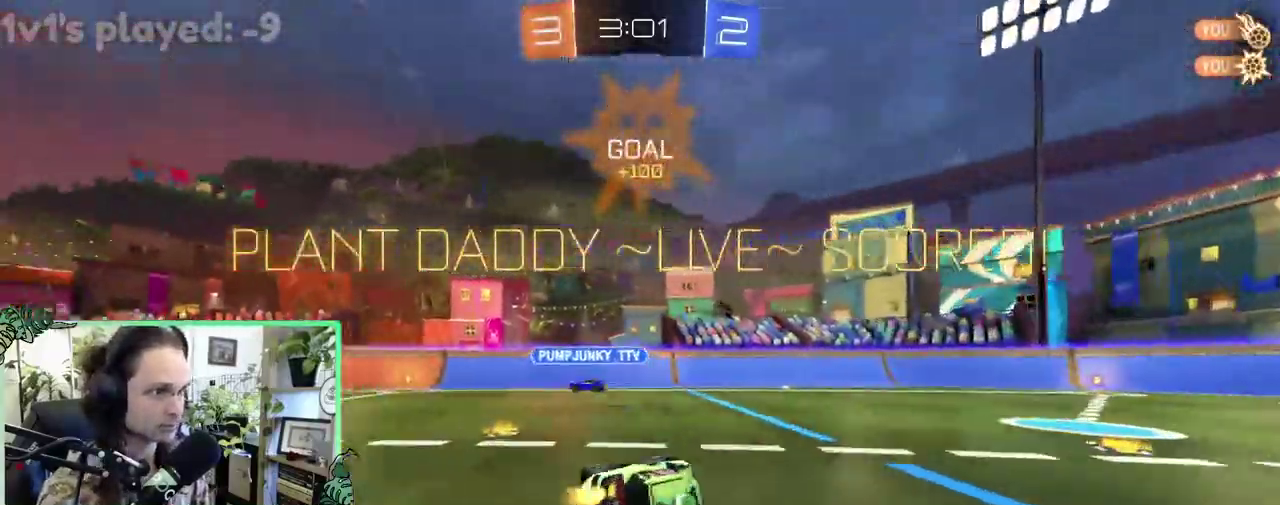
{"buttons": ["L1"], "left_stick": "center", "right_stick": "center", "events": [[17, "L1", "up"], [17, "left_stick", "left"], [367, "left_stick", "center"], [400, "L1", "down"]]}
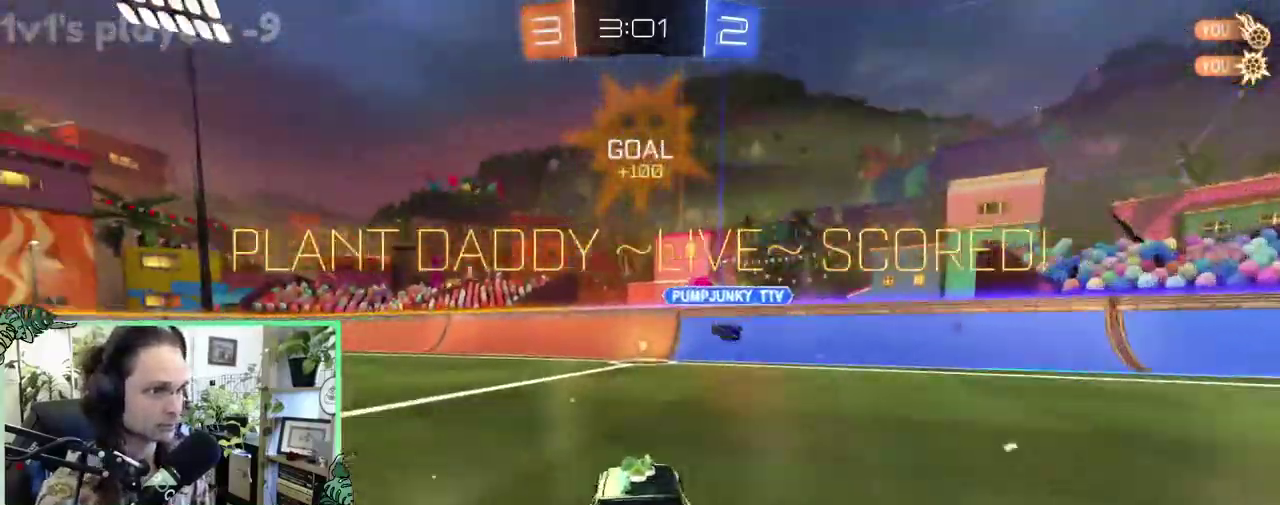
{"buttons": ["L1"], "left_stick": "center", "right_stick": "center", "events": []}
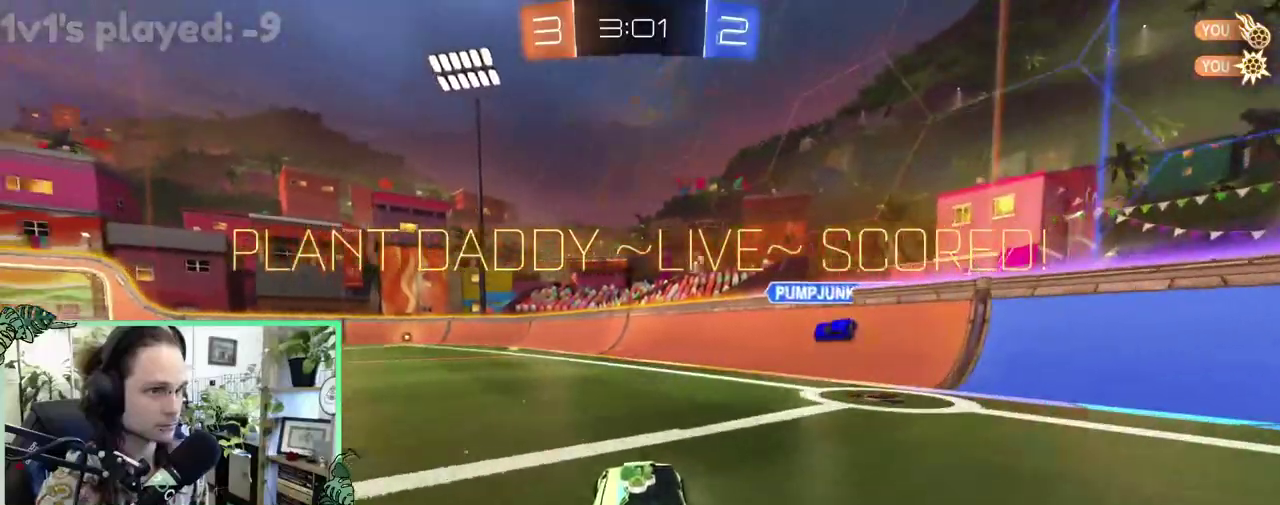
{"buttons": [], "left_stick": "center", "right_stick": "center", "events": [[83, "L1", "up"]]}